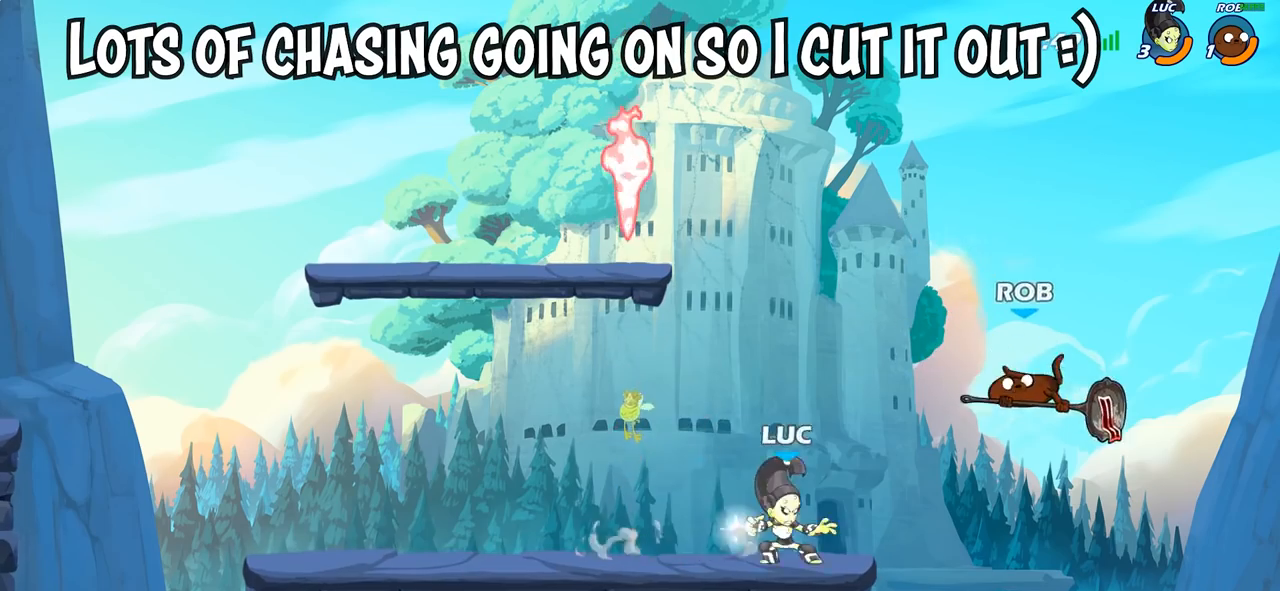
Gameplay with a controller (PlayStation layout); each line is a JSON object with the inputs held at the frame after it. "events" lists button and stick changes between this image and that frame as [ms after this image, input, new state], when the widget could be followed in between.
{"buttons": ["SQUARE"], "left_stick": "left", "right_stick": "center", "events": [[50, "CIRCLE", "up"], [100, "left_stick", "center"], [250, "left_stick", "left"], [300, "left_stick", "down-left"], [483, "left_stick", "left"], [500, "SQUARE", "down"]]}
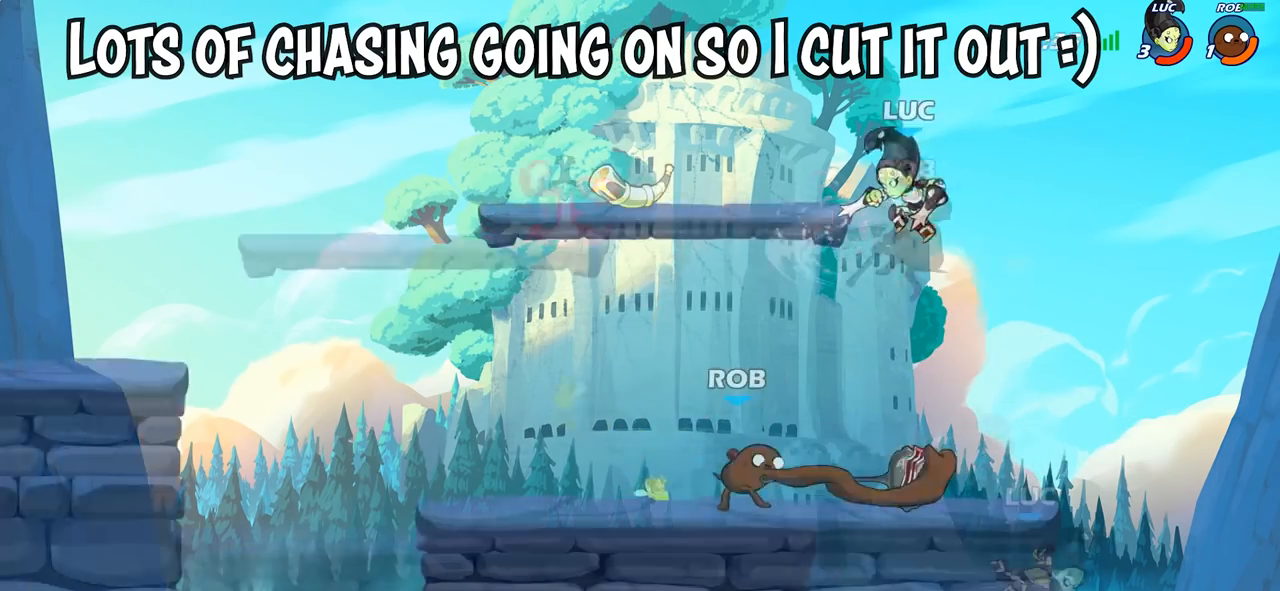
{"buttons": [], "left_stick": "center", "right_stick": "center", "events": [[133, "SQUARE", "up"], [133, "left_stick", "center"]]}
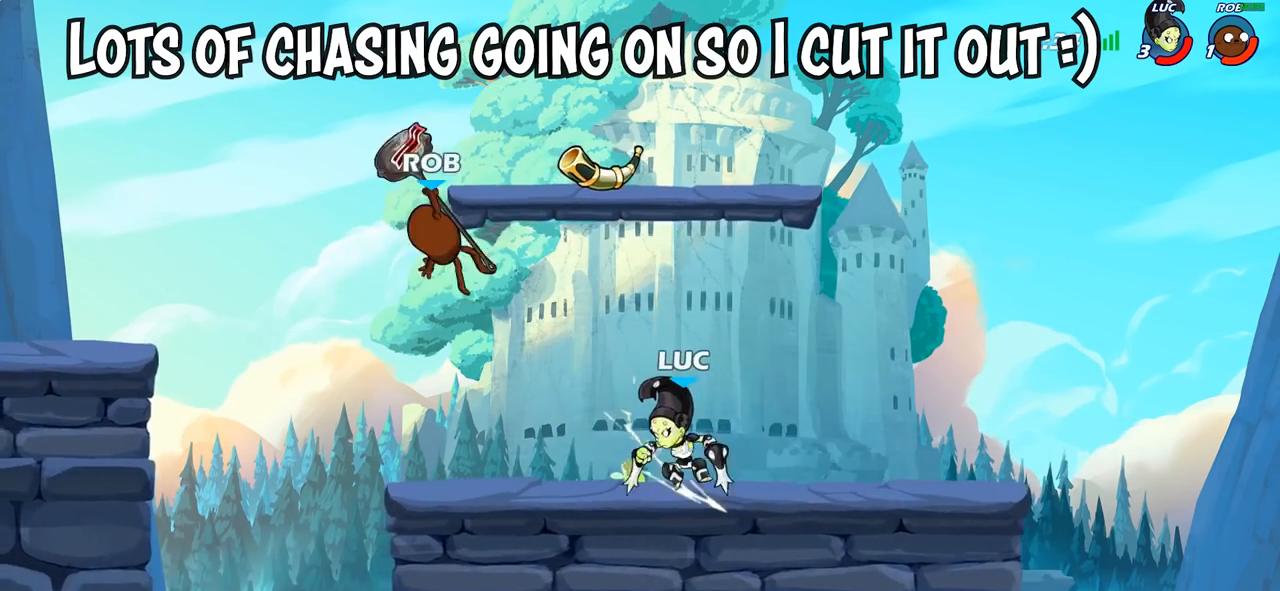
{"buttons": ["CIRCLE"], "left_stick": "center", "right_stick": "center", "events": [[83, "left_stick", "left"], [183, "R2", "down"], [383, "left_stick", "center"], [400, "R2", "up"], [433, "CIRCLE", "down"]]}
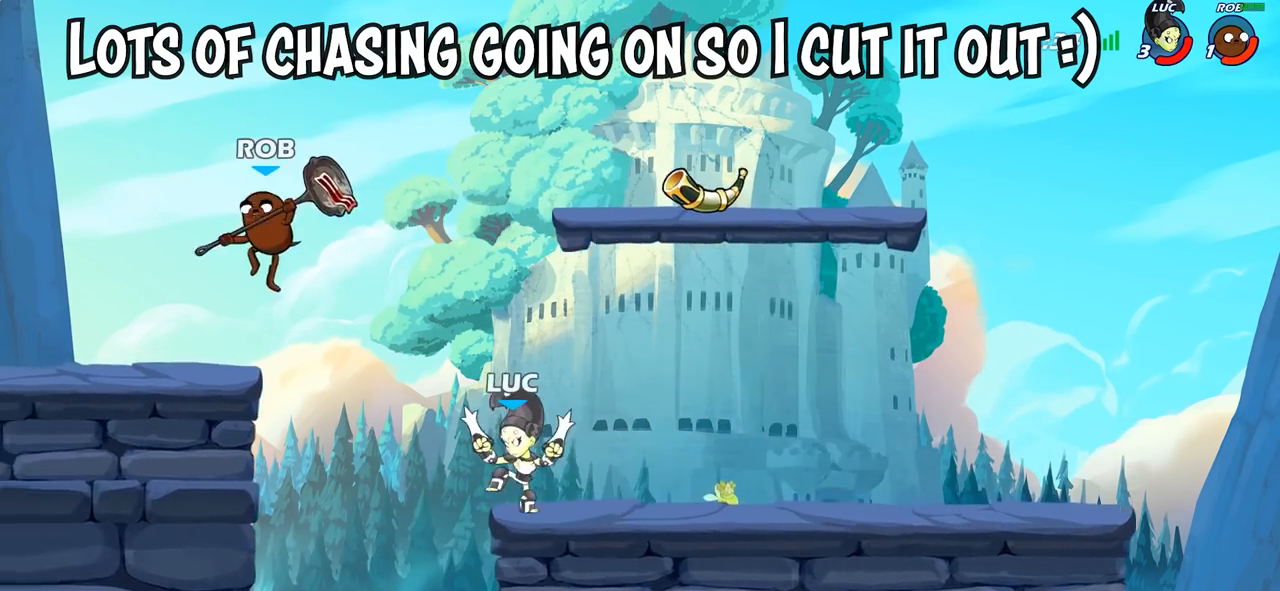
{"buttons": [], "left_stick": "left", "right_stick": "center", "events": [[317, "CIRCLE", "up"], [433, "left_stick", "left"]]}
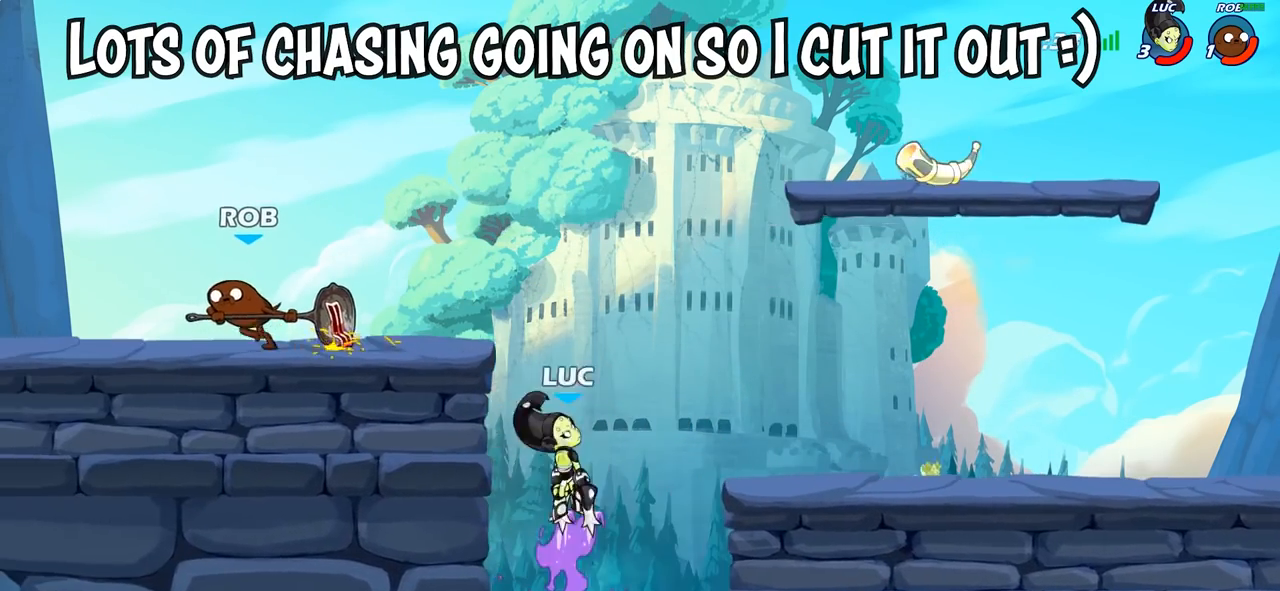
{"buttons": [], "left_stick": "right", "right_stick": "center", "events": [[183, "left_stick", "center"], [483, "left_stick", "right"]]}
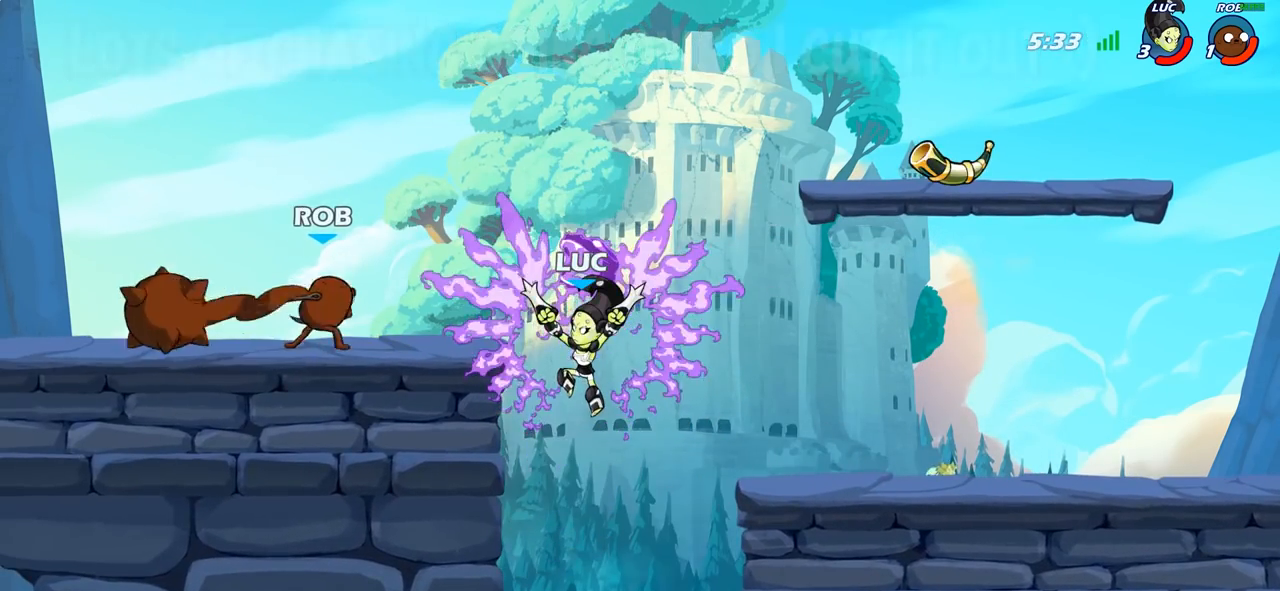
{"buttons": [], "left_stick": "left", "right_stick": "center", "events": [[250, "left_stick", "center"], [367, "left_stick", "left"]]}
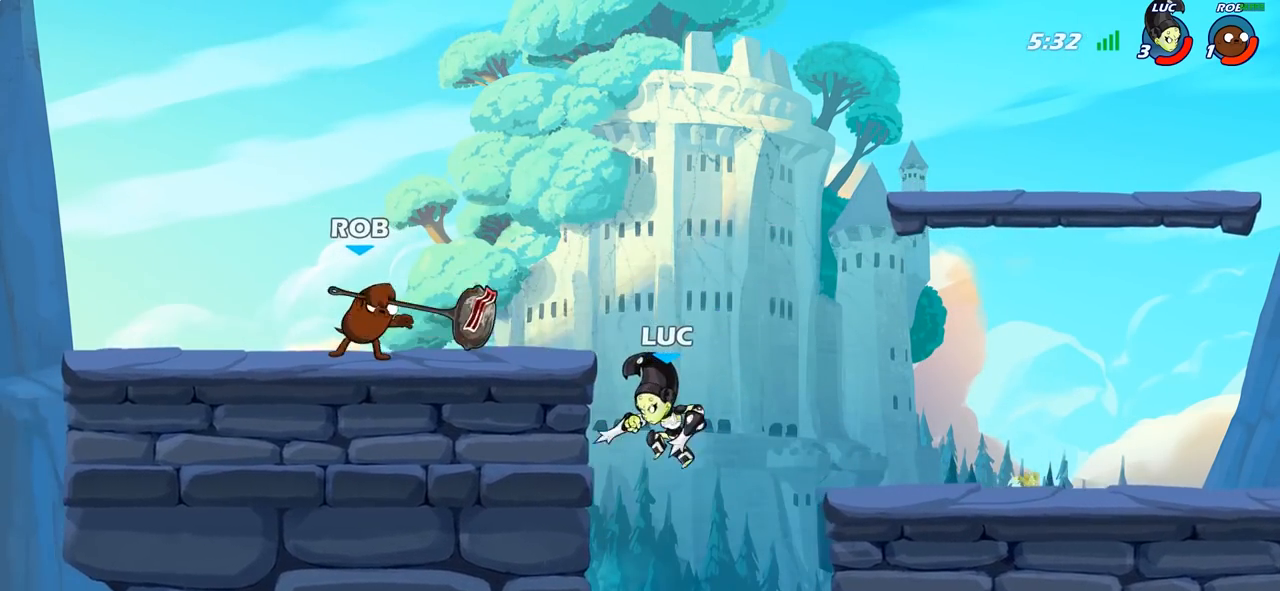
{"buttons": [], "left_stick": "up-right", "right_stick": "center", "events": [[100, "left_stick", "up-left"], [317, "CROSS", "down"], [483, "left_stick", "up-right"], [500, "CROSS", "up"]]}
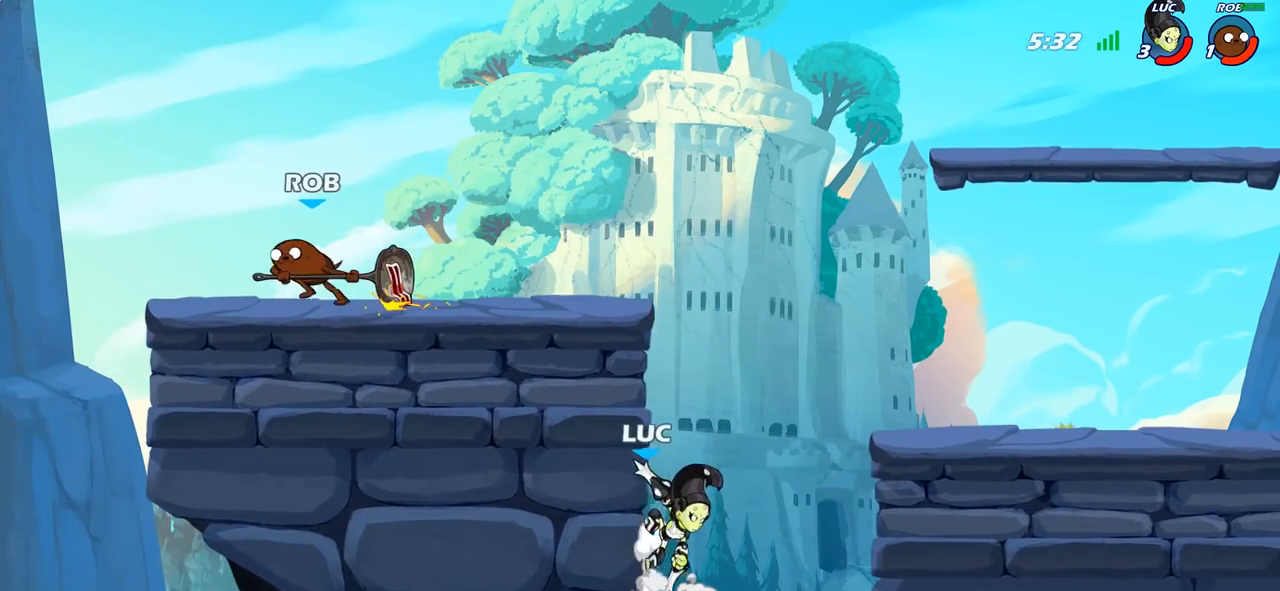
{"buttons": [], "left_stick": "center", "right_stick": "center", "events": [[100, "CROSS", "down"], [100, "left_stick", "up-left"], [200, "CIRCLE", "down"], [200, "CROSS", "up"], [350, "CIRCLE", "up"], [417, "left_stick", "center"]]}
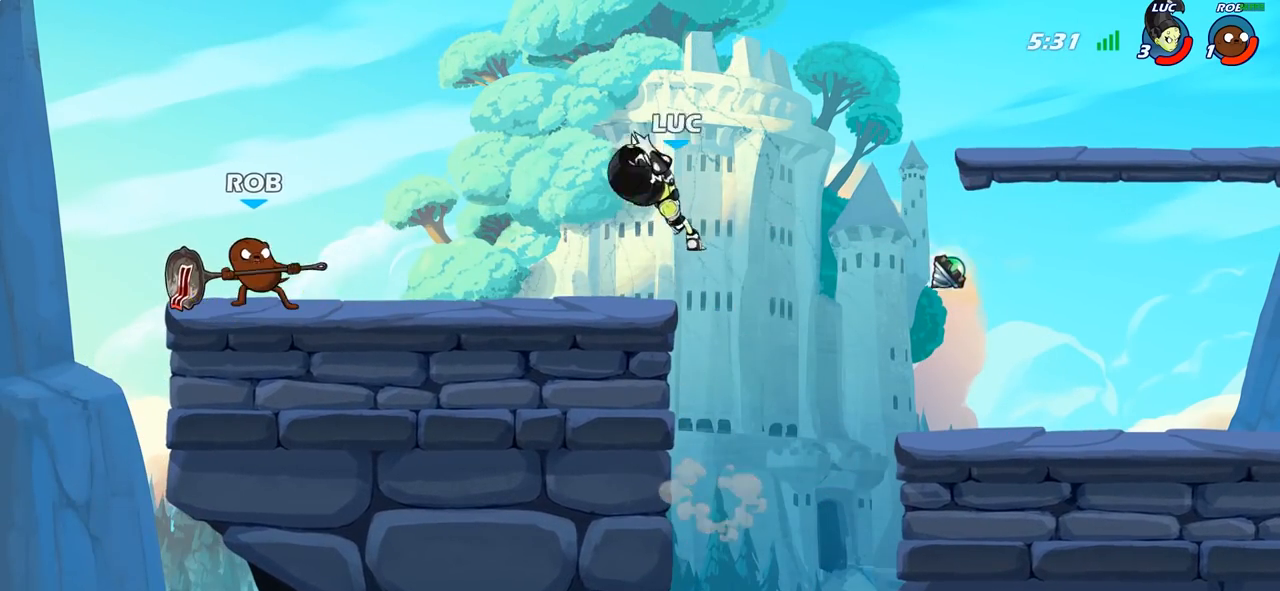
{"buttons": ["CROSS"], "left_stick": "left", "right_stick": "center", "events": [[383, "CROSS", "down"], [433, "left_stick", "left"]]}
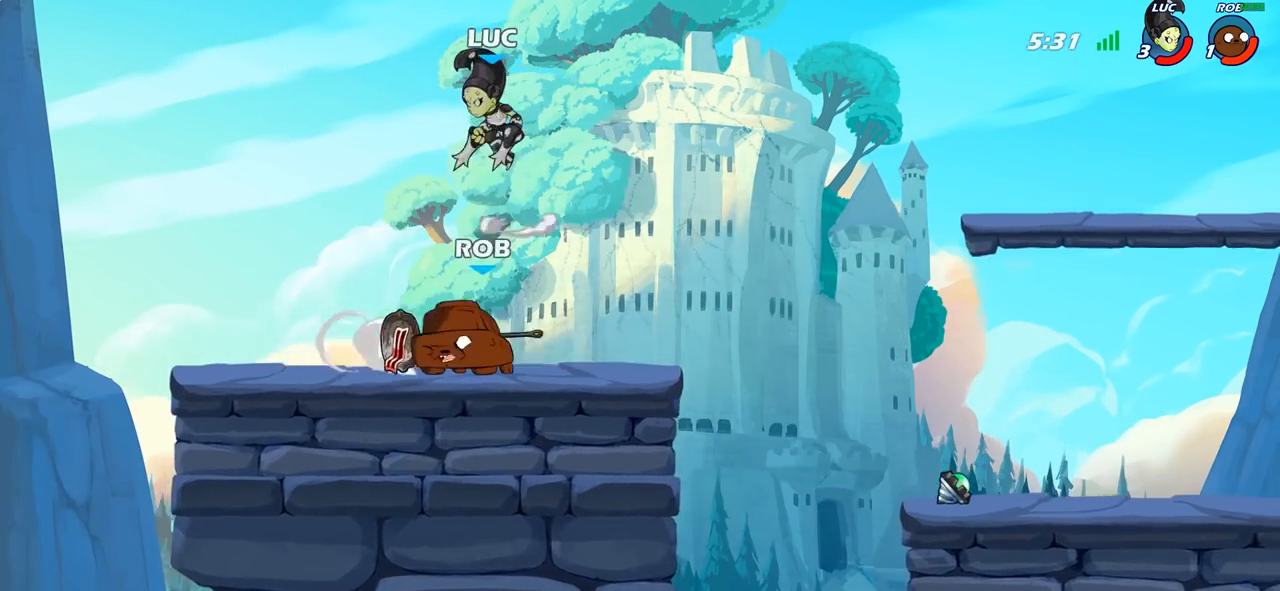
{"buttons": [], "left_stick": "down-right", "right_stick": "center", "events": [[33, "CROSS", "up"], [50, "left_stick", "right"], [100, "left_stick", "down-right"]]}
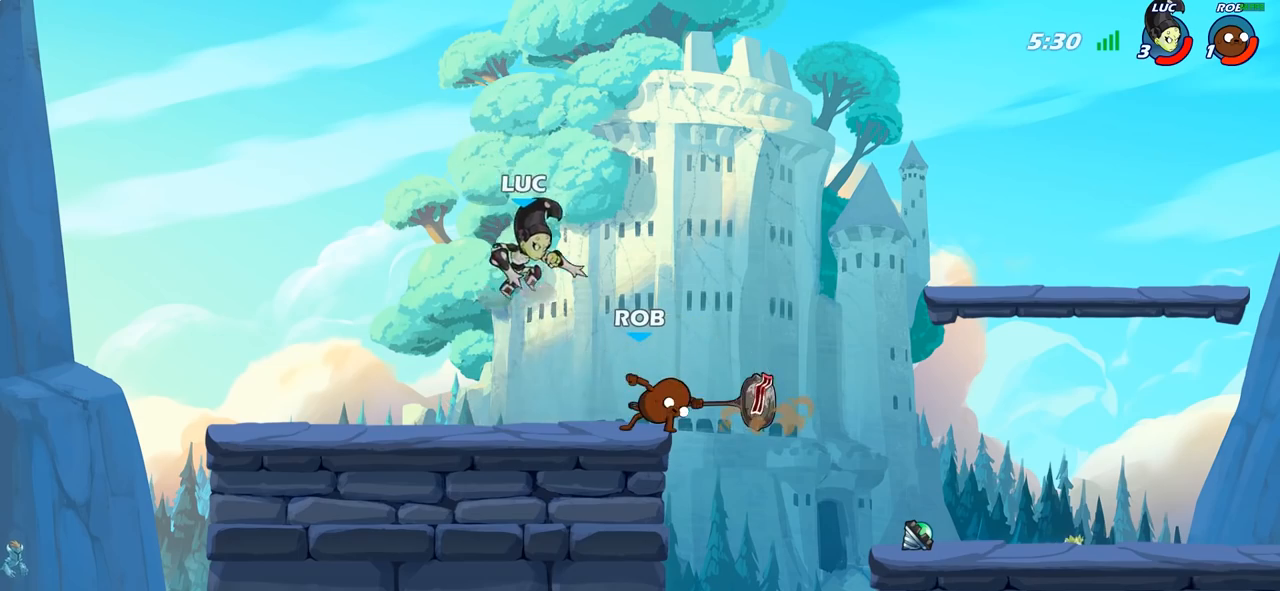
{"buttons": [], "left_stick": "center", "right_stick": "center", "events": [[17, "SQUARE", "down"], [50, "left_stick", "right"], [117, "SQUARE", "up"], [317, "left_stick", "center"]]}
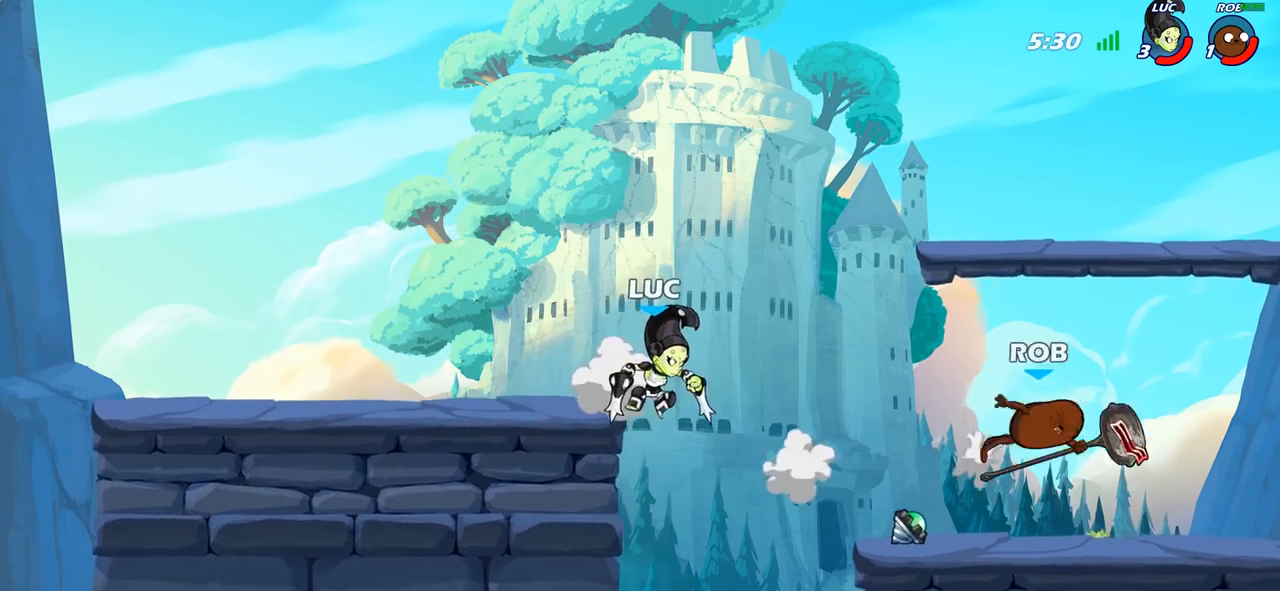
{"buttons": [], "left_stick": "up-right", "right_stick": "center", "events": [[33, "left_stick", "right"], [317, "CROSS", "down"], [367, "left_stick", "up-right"], [483, "CROSS", "up"]]}
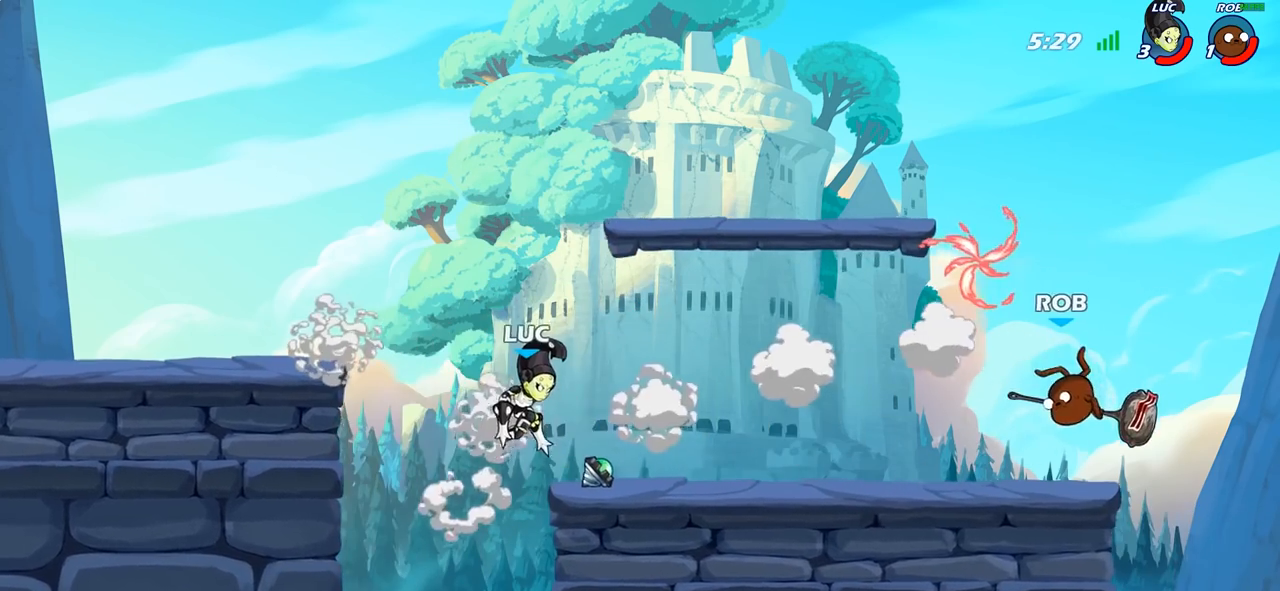
{"buttons": ["R2"], "left_stick": "up-right", "right_stick": "center", "events": [[100, "left_stick", "right"], [400, "left_stick", "up-right"], [483, "R2", "down"]]}
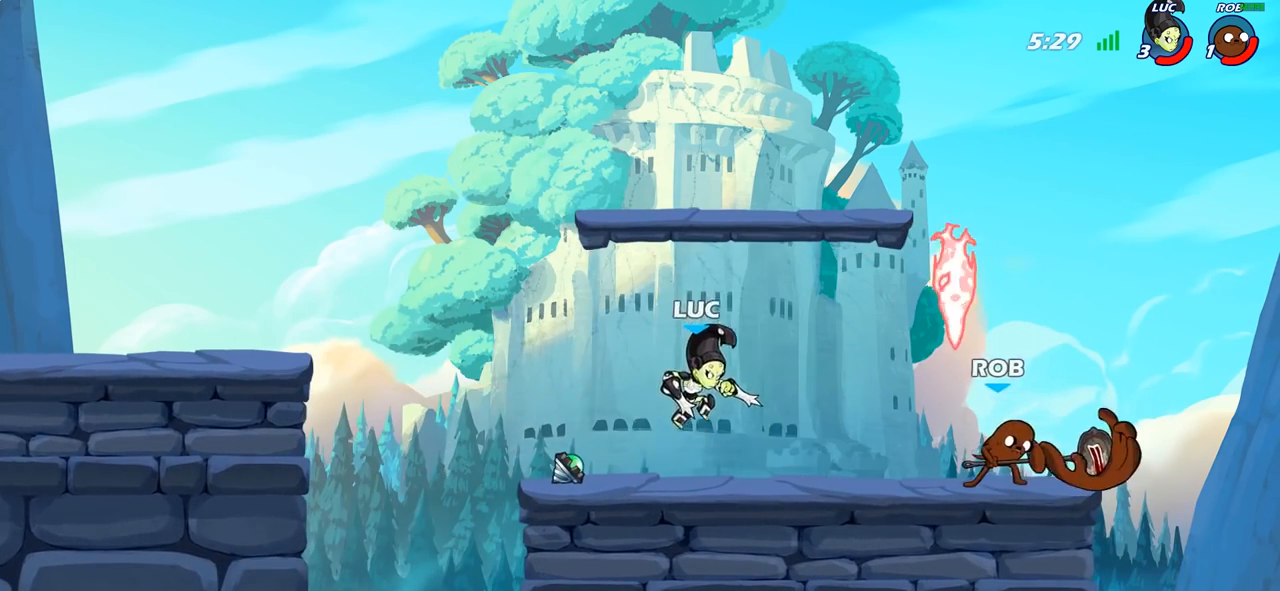
{"buttons": [], "left_stick": "down-left", "right_stick": "center", "events": [[283, "R2", "up"], [350, "left_stick", "down-right"], [500, "left_stick", "down-left"]]}
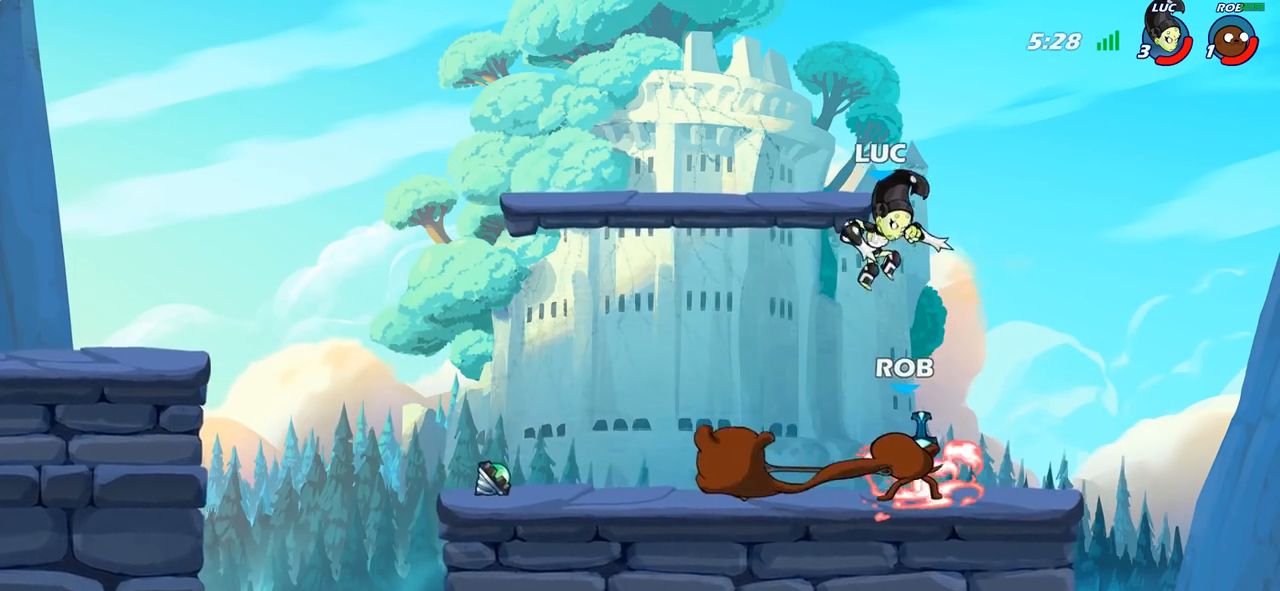
{"buttons": [], "left_stick": "left", "right_stick": "center", "events": [[67, "left_stick", "center"], [150, "SQUARE", "down"], [250, "left_stick", "left"], [267, "SQUARE", "up"]]}
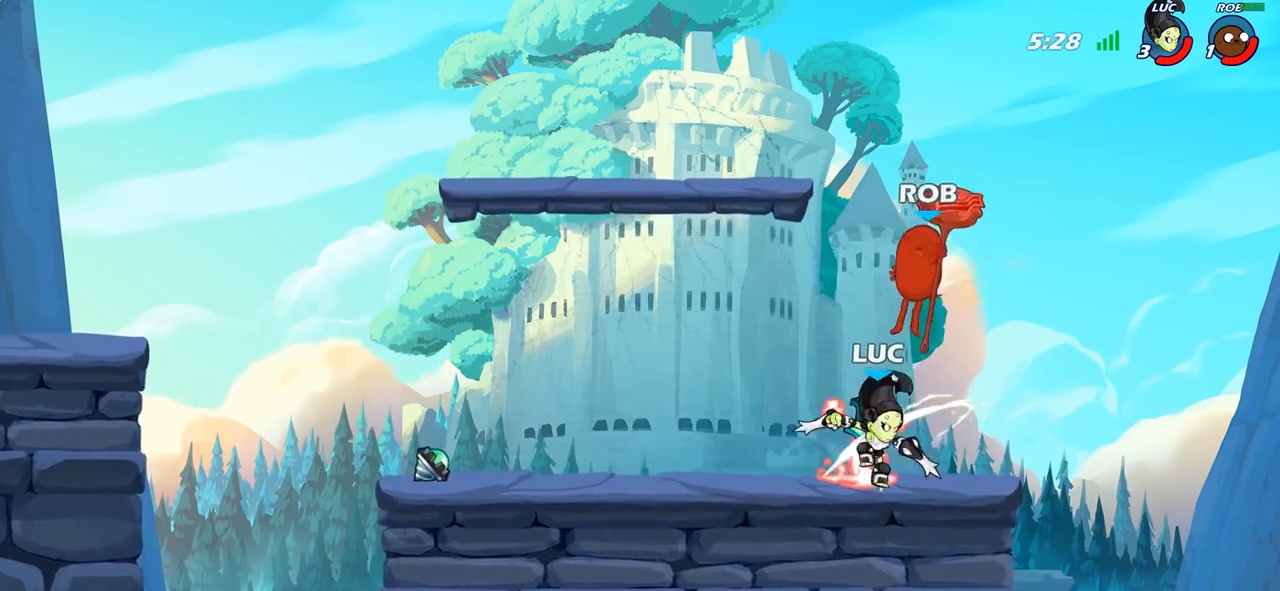
{"buttons": [], "left_stick": "right", "right_stick": "center", "events": [[333, "left_stick", "up-right"], [350, "CROSS", "down"], [383, "left_stick", "right"], [483, "CROSS", "up"]]}
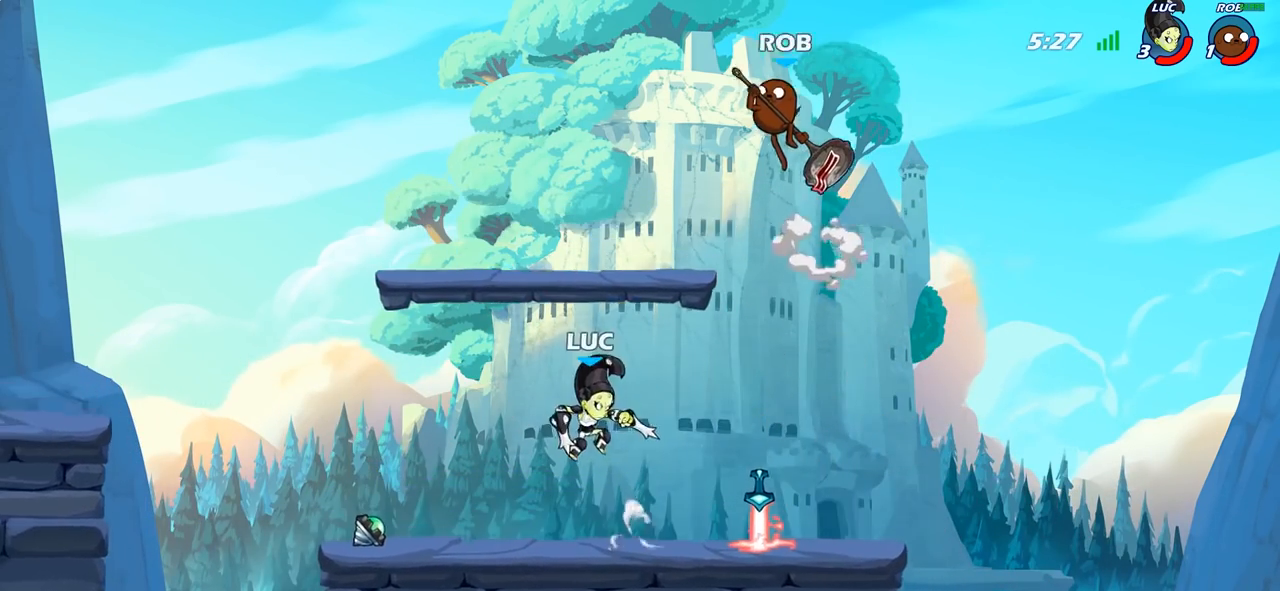
{"buttons": [], "left_stick": "center", "right_stick": "center", "events": [[17, "CIRCLE", "down"], [133, "left_stick", "center"], [183, "CIRCLE", "up"]]}
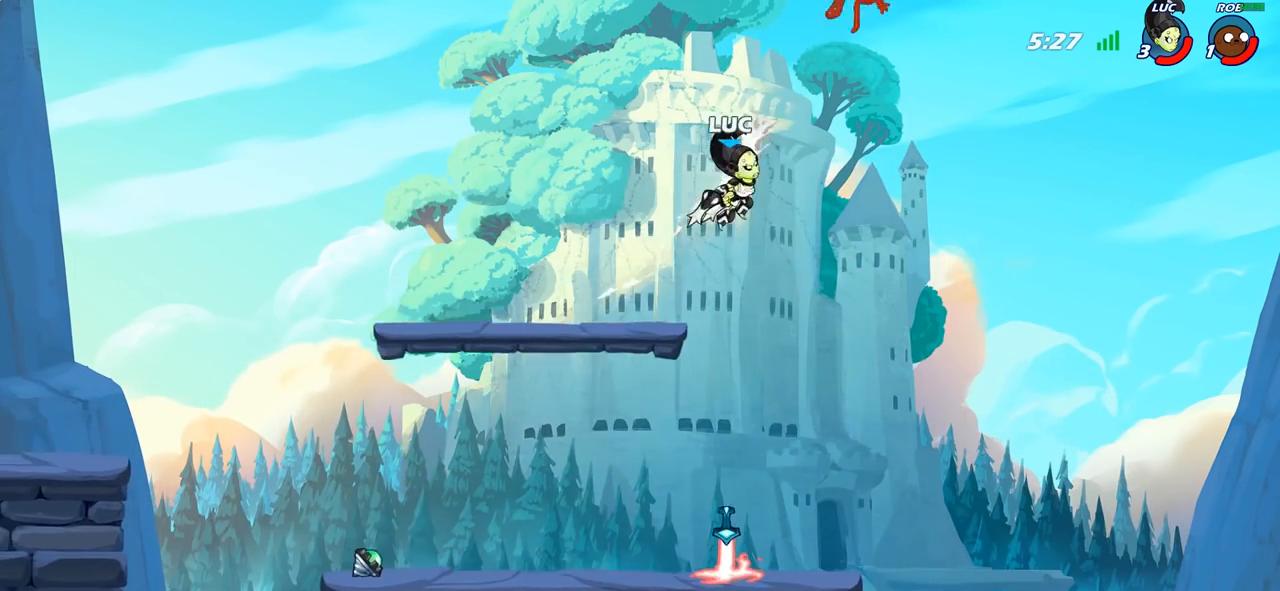
{"buttons": [], "left_stick": "center", "right_stick": "center", "events": [[117, "left_stick", "left"], [383, "left_stick", "center"]]}
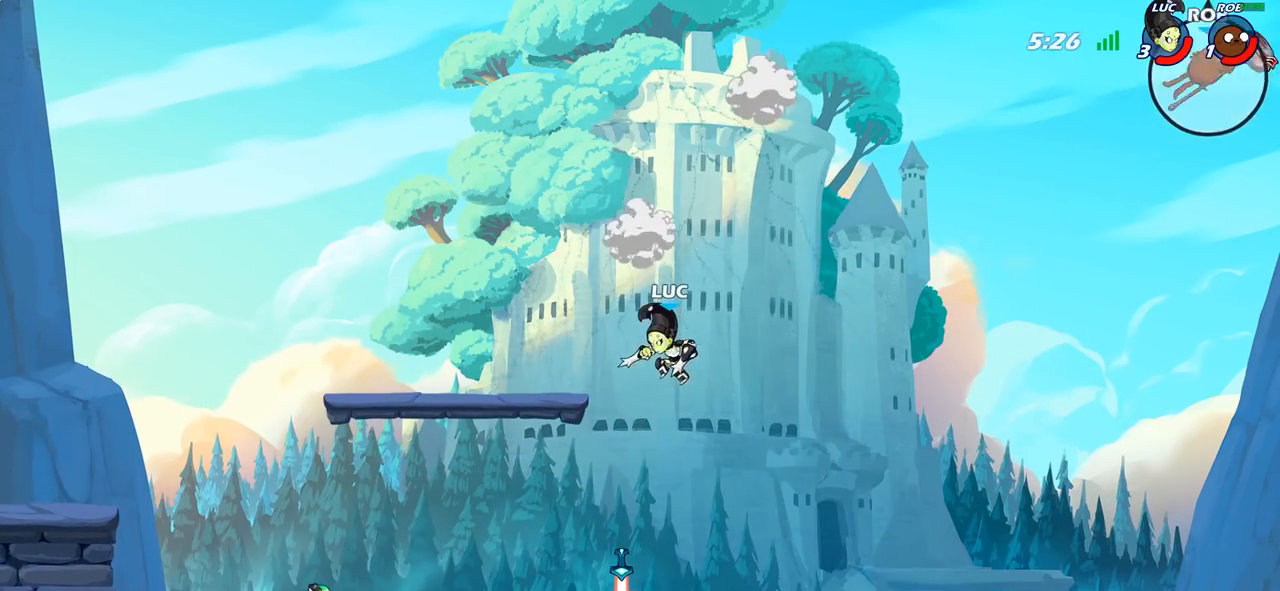
{"buttons": [], "left_stick": "center", "right_stick": "center", "events": []}
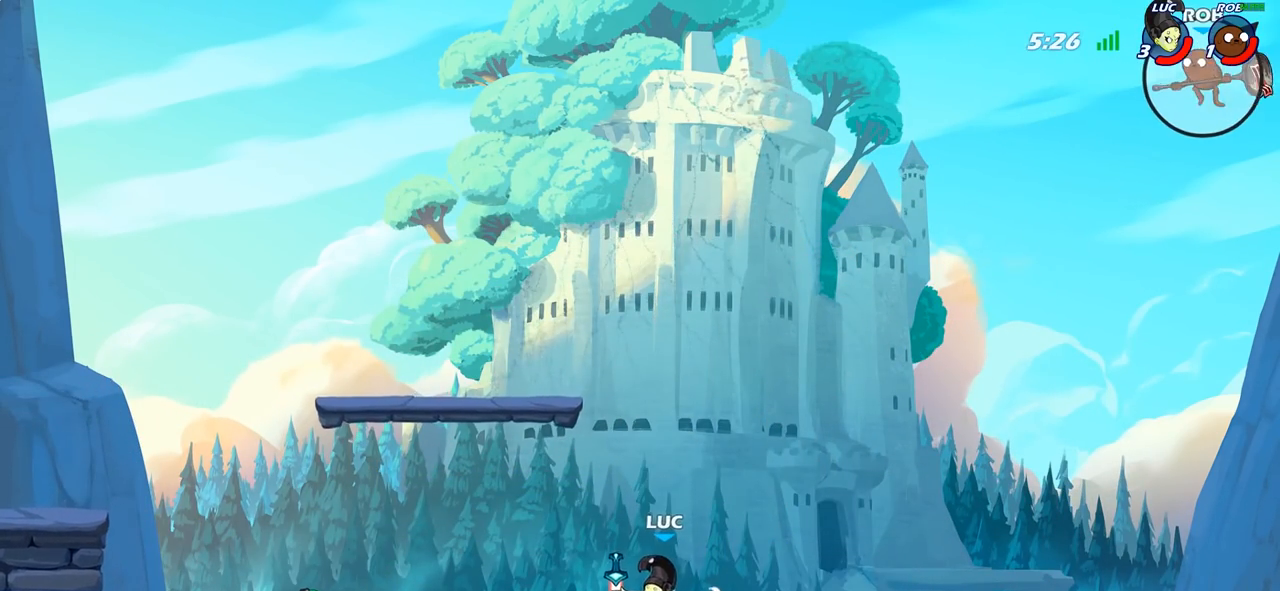
{"buttons": [], "left_stick": "center", "right_stick": "center", "events": []}
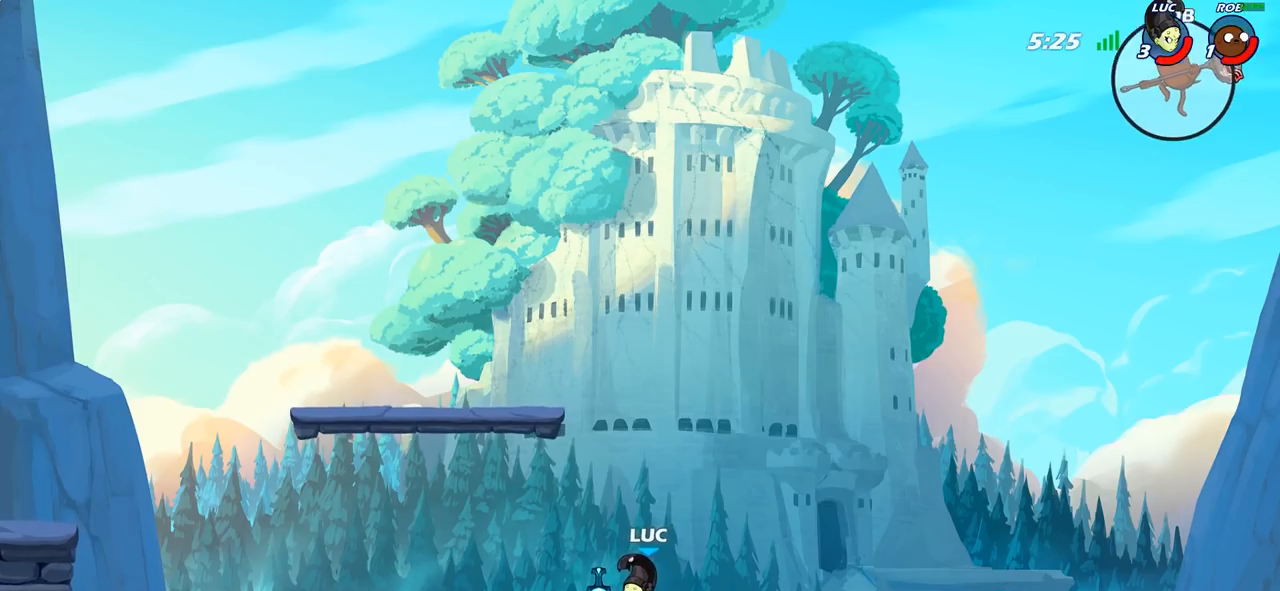
{"buttons": [], "left_stick": "right", "right_stick": "center", "events": [[483, "left_stick", "right"]]}
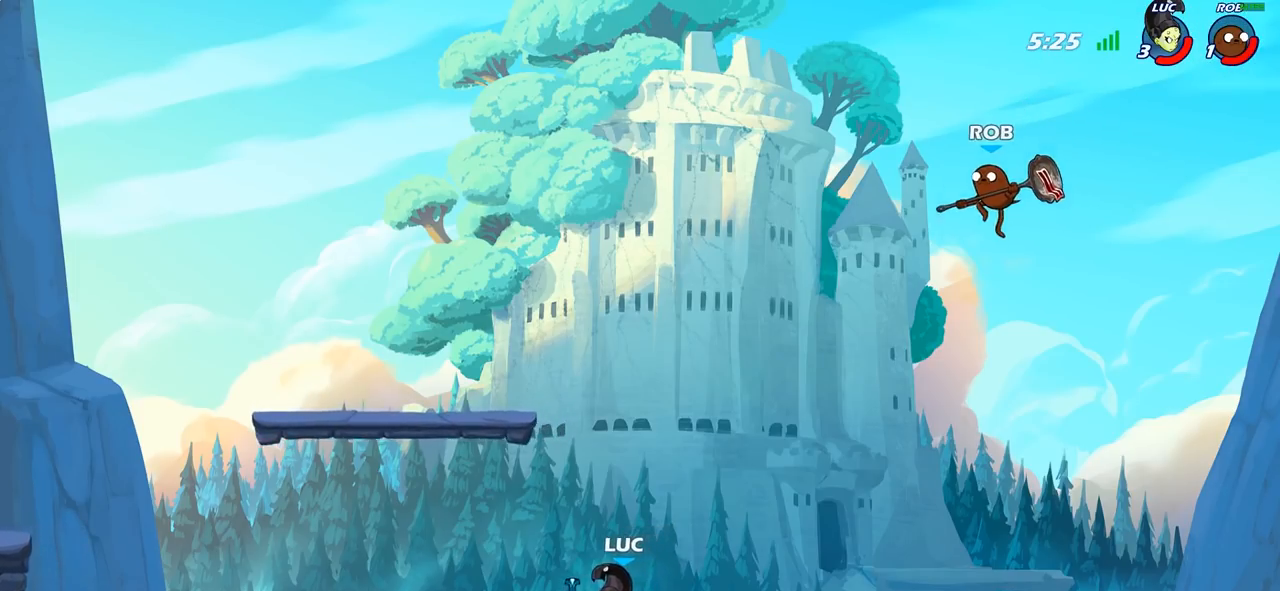
{"buttons": [], "left_stick": "center", "right_stick": "center", "events": [[17, "CIRCLE", "down"], [67, "left_stick", "center"], [100, "CIRCLE", "up"]]}
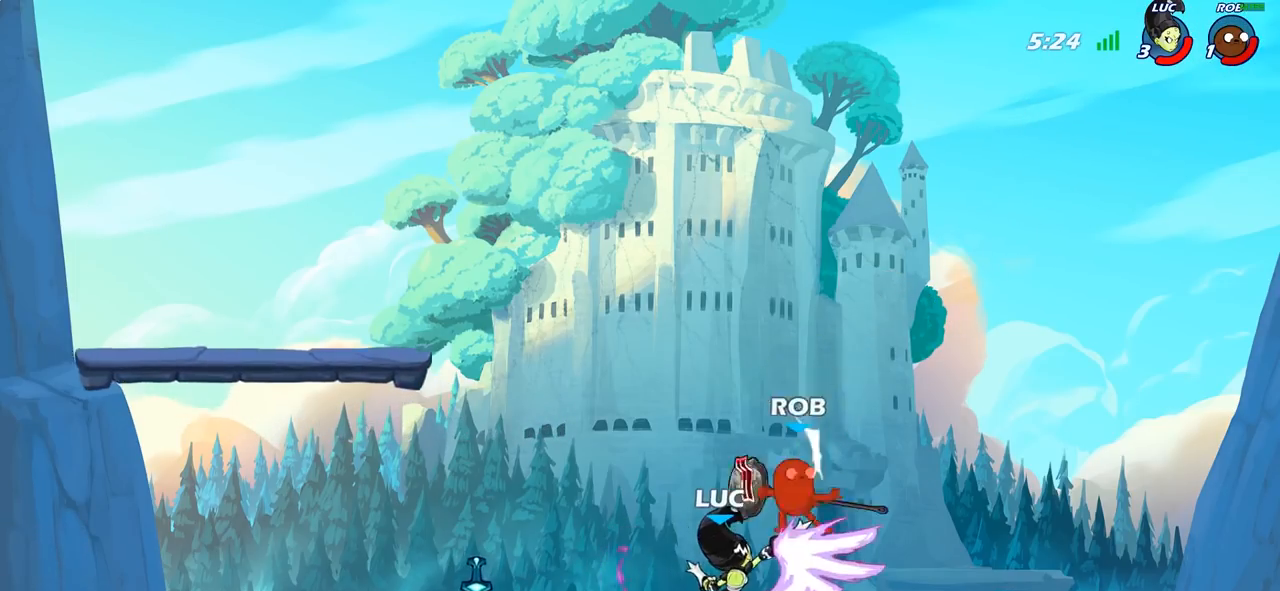
{"buttons": [], "left_stick": "center", "right_stick": "center", "events": []}
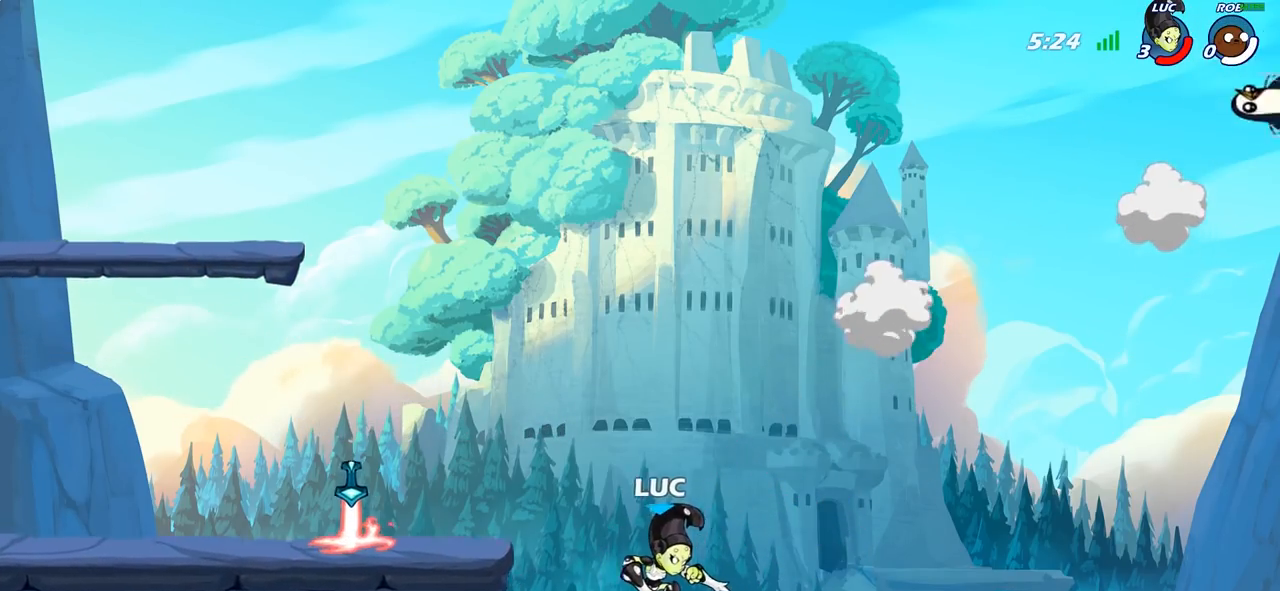
{"buttons": [], "left_stick": "center", "right_stick": "center", "events": []}
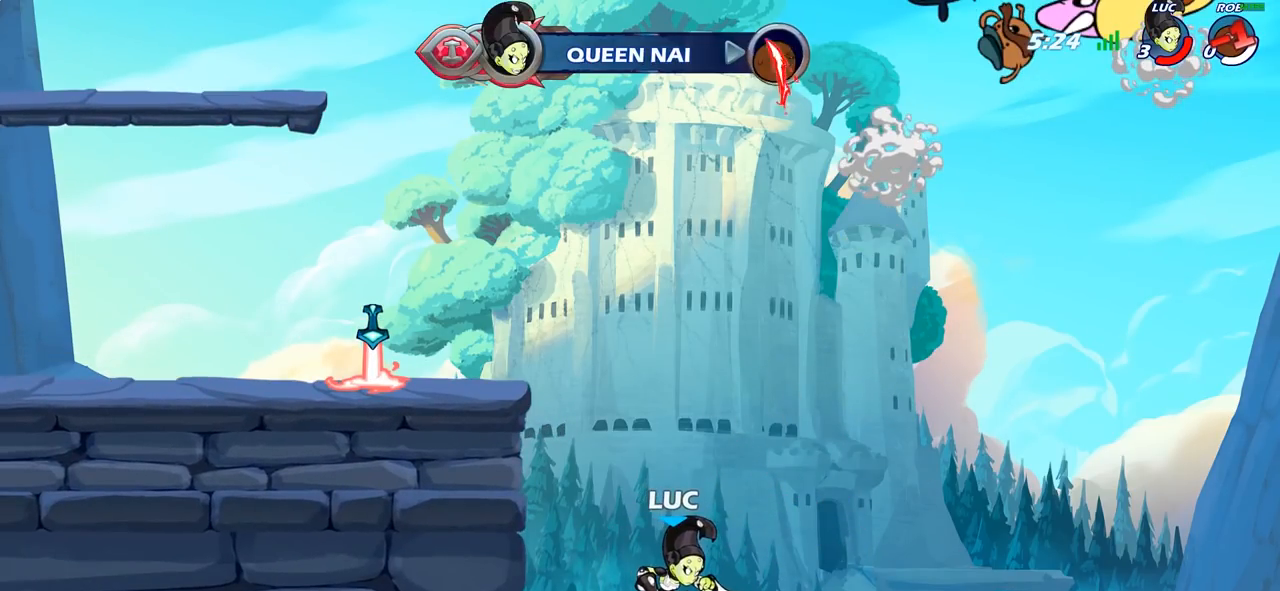
{"buttons": [], "left_stick": "center", "right_stick": "center", "events": []}
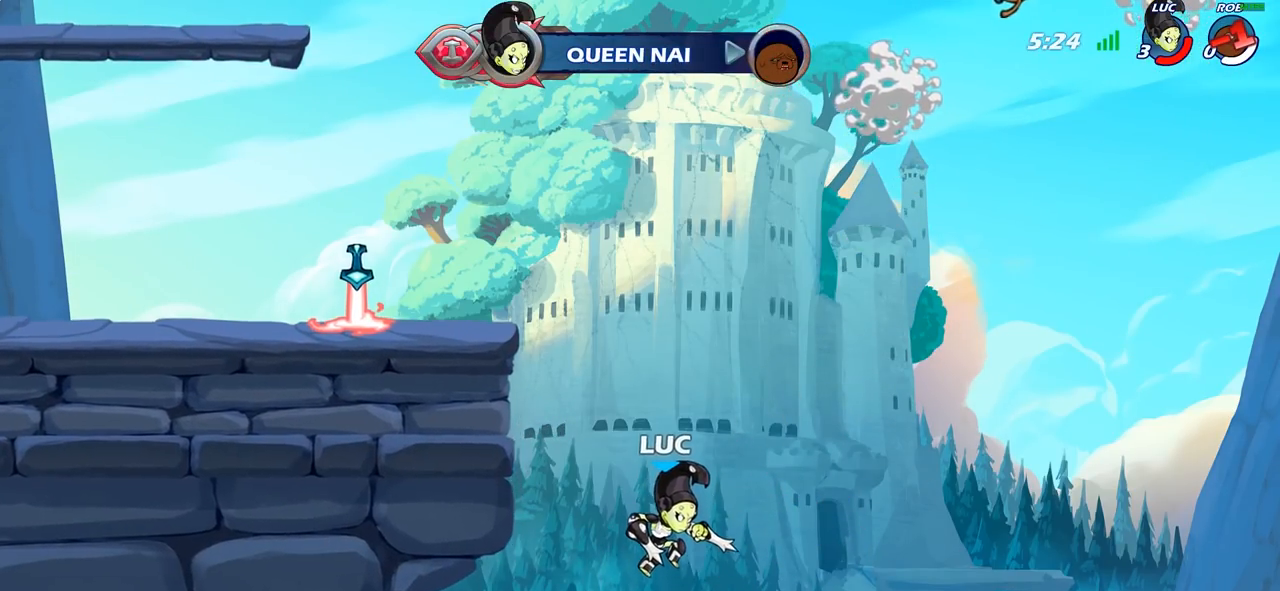
{"buttons": [], "left_stick": "center", "right_stick": "center", "events": []}
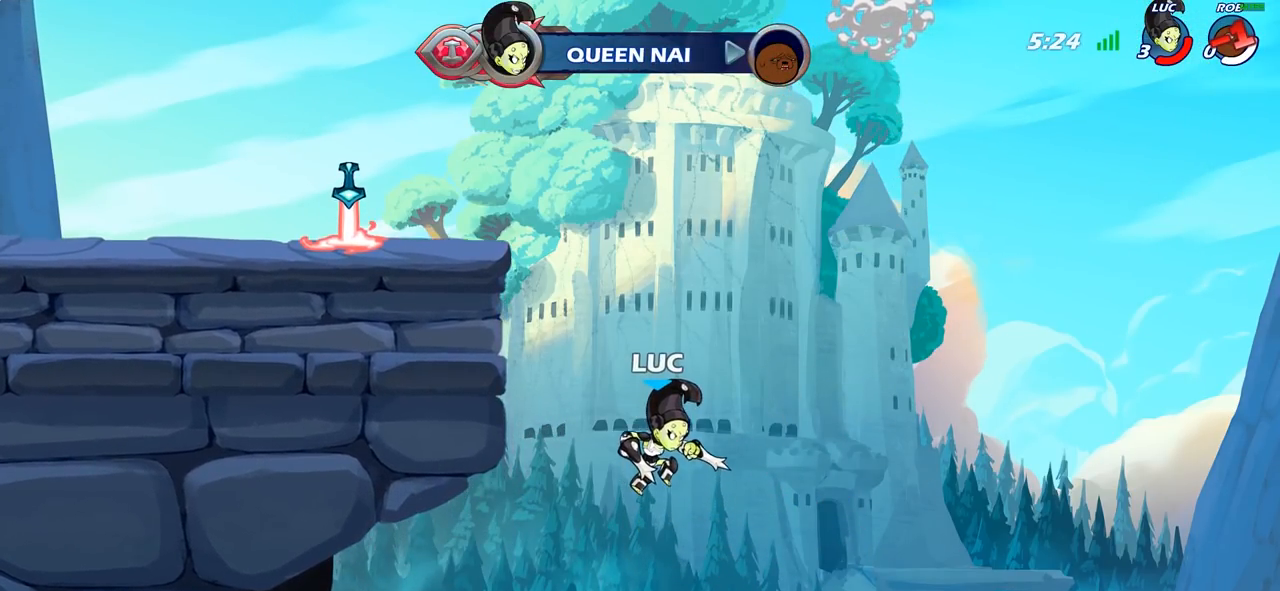
{"buttons": [], "left_stick": "center", "right_stick": "center", "events": []}
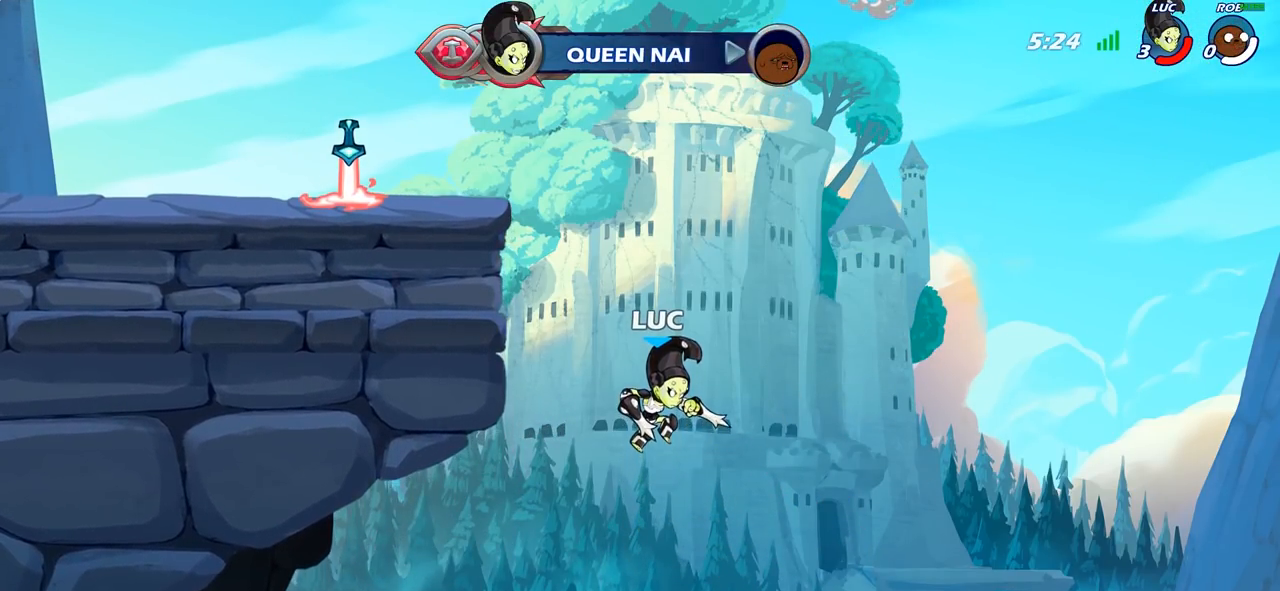
{"buttons": [], "left_stick": "center", "right_stick": "center", "events": []}
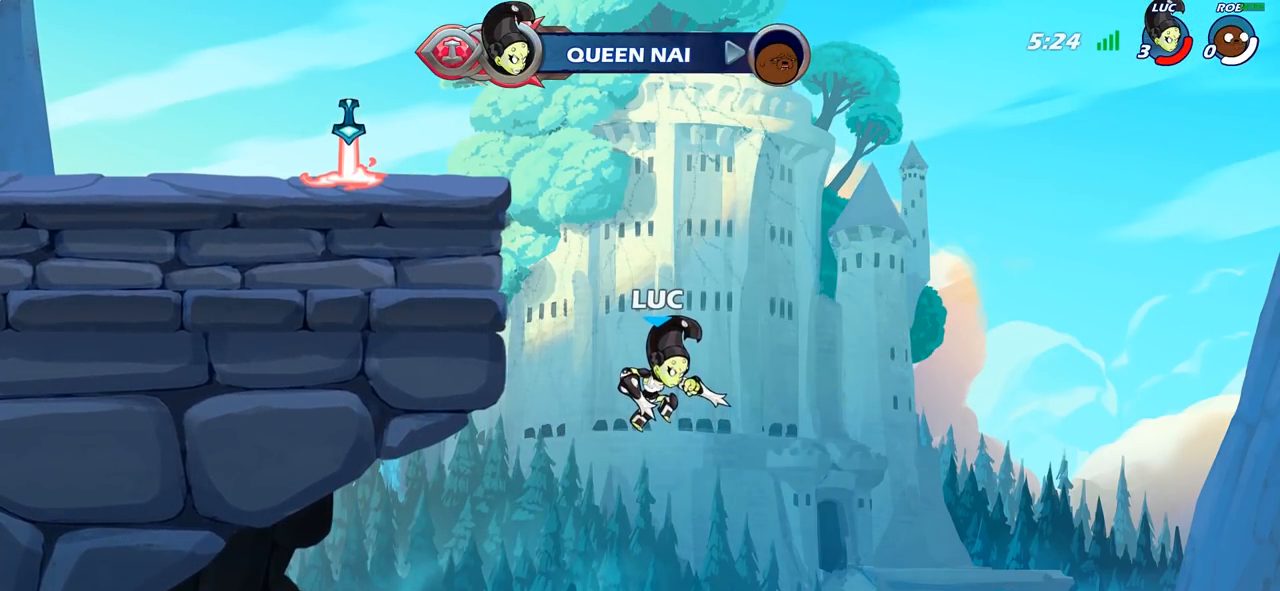
{"buttons": [], "left_stick": "center", "right_stick": "center", "events": []}
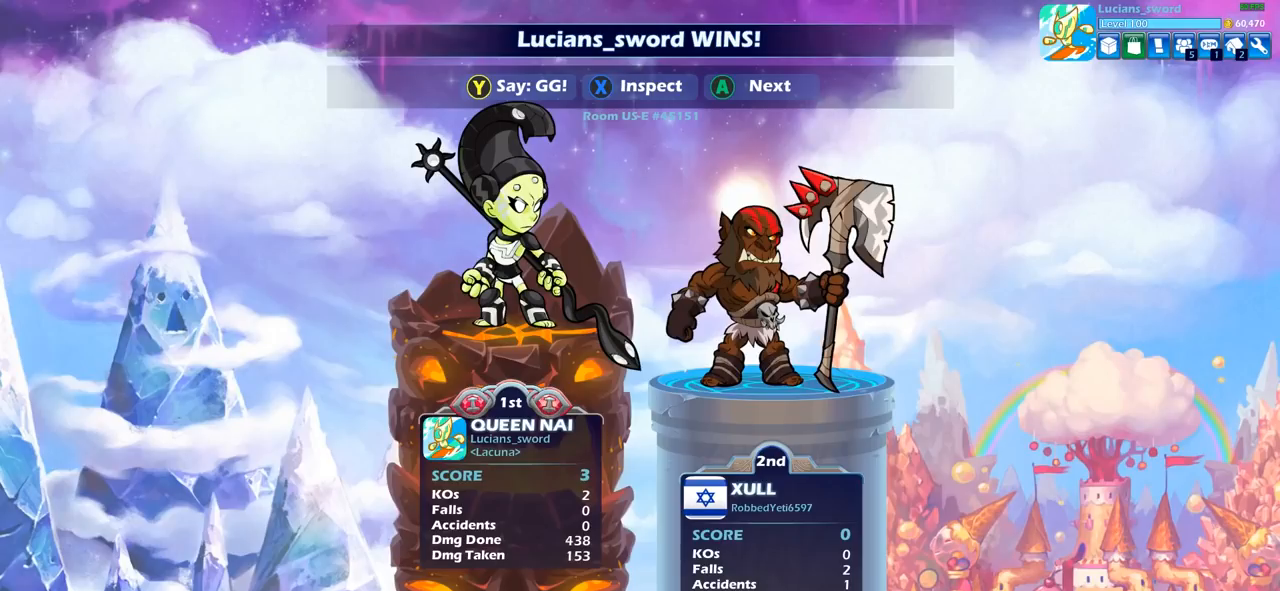
{"buttons": [], "left_stick": "center", "right_stick": "center", "events": []}